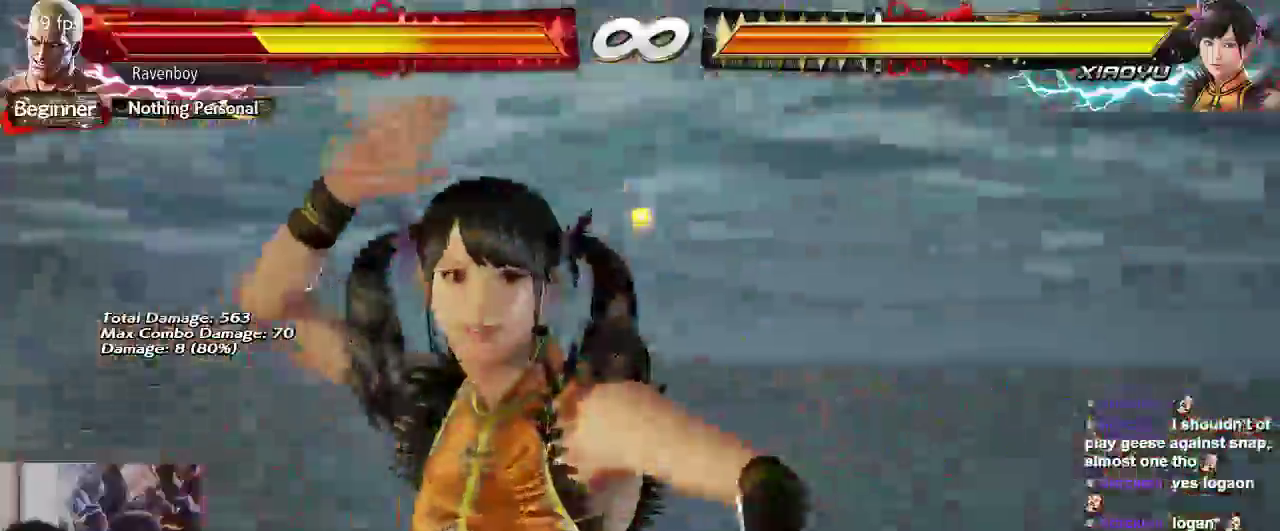
Gameplay with a controller (arcade stick); each line is a JSON object with the inputs held at the frame after it (dt_ms = milliseconds from this image to that frame). "events" lists button and stick changes between this image and that frame as [ms after this image, input, new state], when the widget could be followed in between. Not read: L3 R3.
{"dt_ms": 500, "buttons": [], "left_stick": "center"}
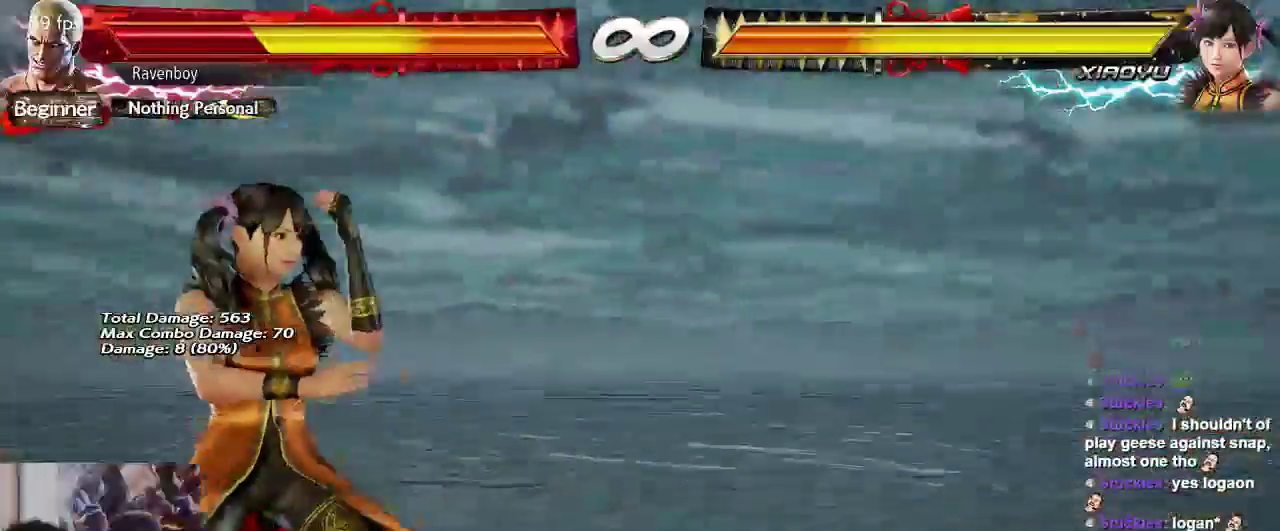
{"dt_ms": 500, "buttons": [], "left_stick": "center"}
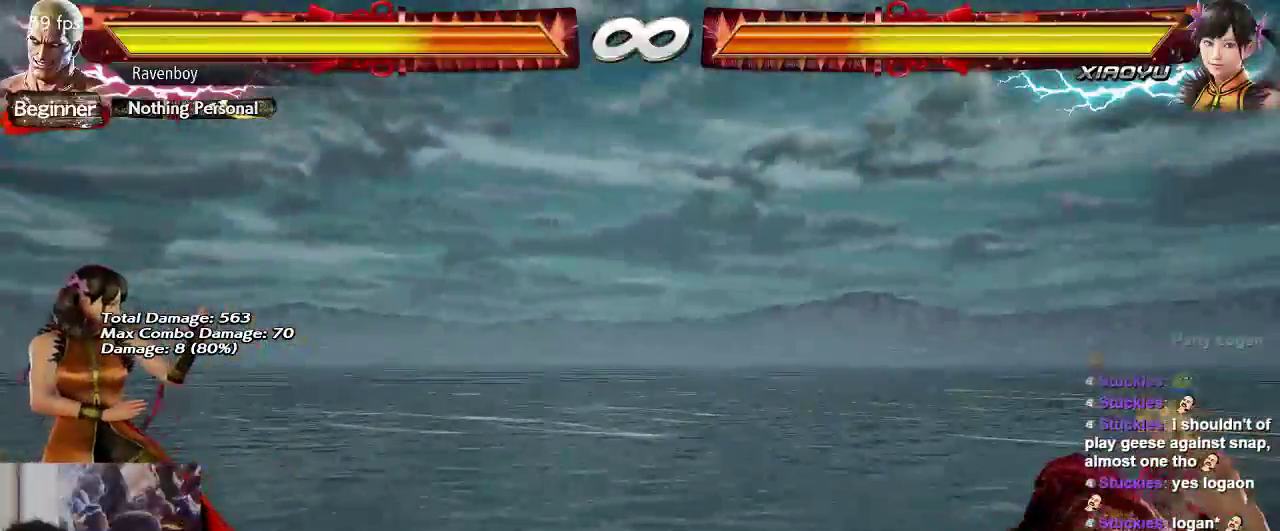
{"dt_ms": 500, "buttons": [], "left_stick": "right", "events": [[83, "left_stick", "left"], [150, "left_stick", "center"], [217, "left_stick", "left"], [483, "left_stick", "right"]]}
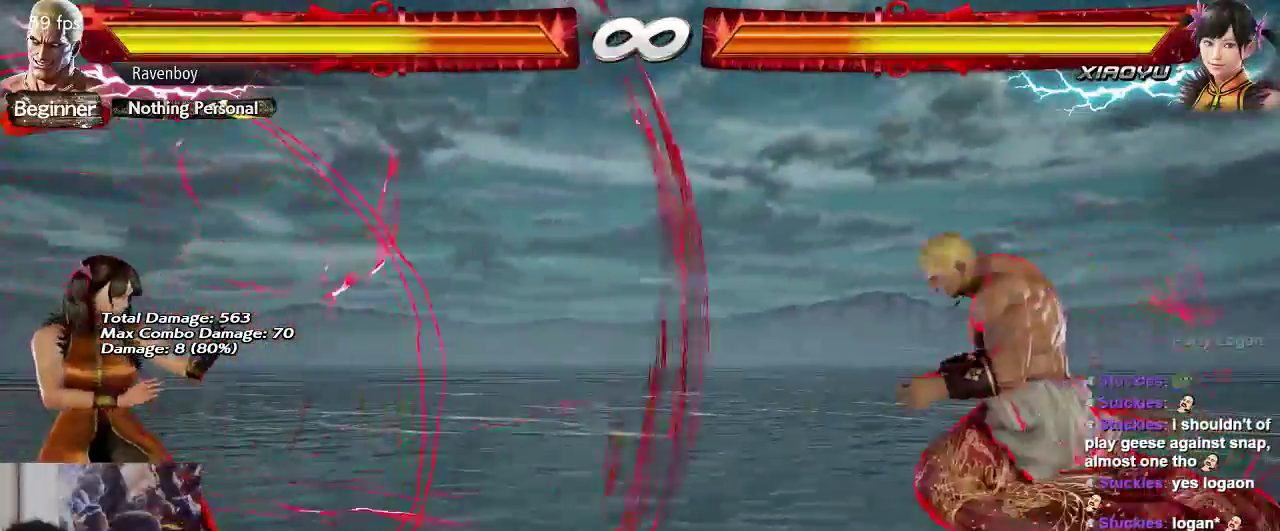
{"dt_ms": 500, "buttons": [], "left_stick": "center"}
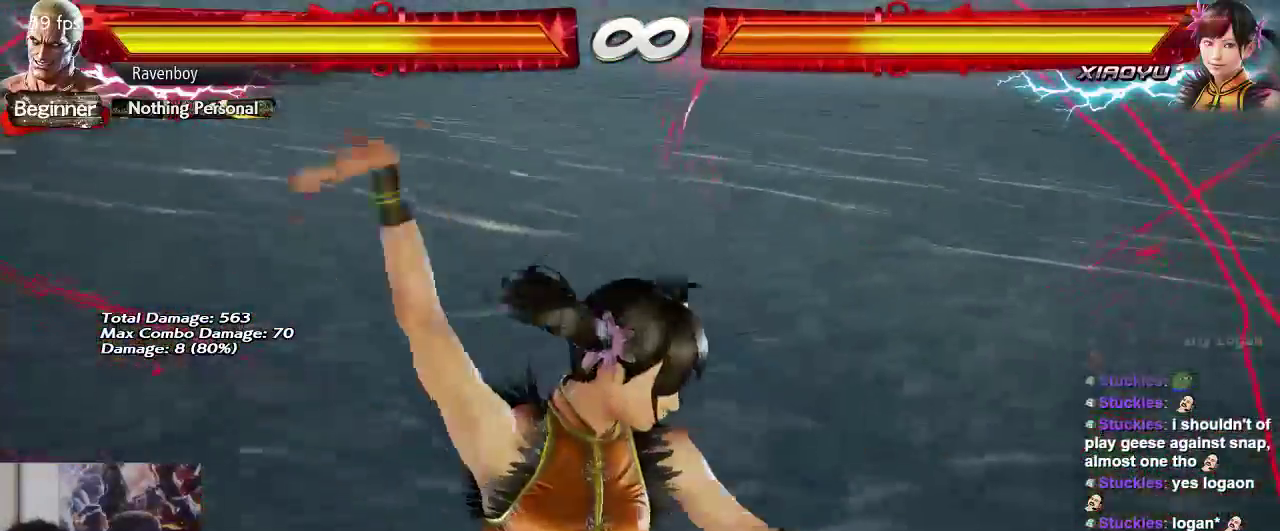
{"dt_ms": 500, "buttons": [], "left_stick": "right", "events": [[217, "left_stick", "right"]]}
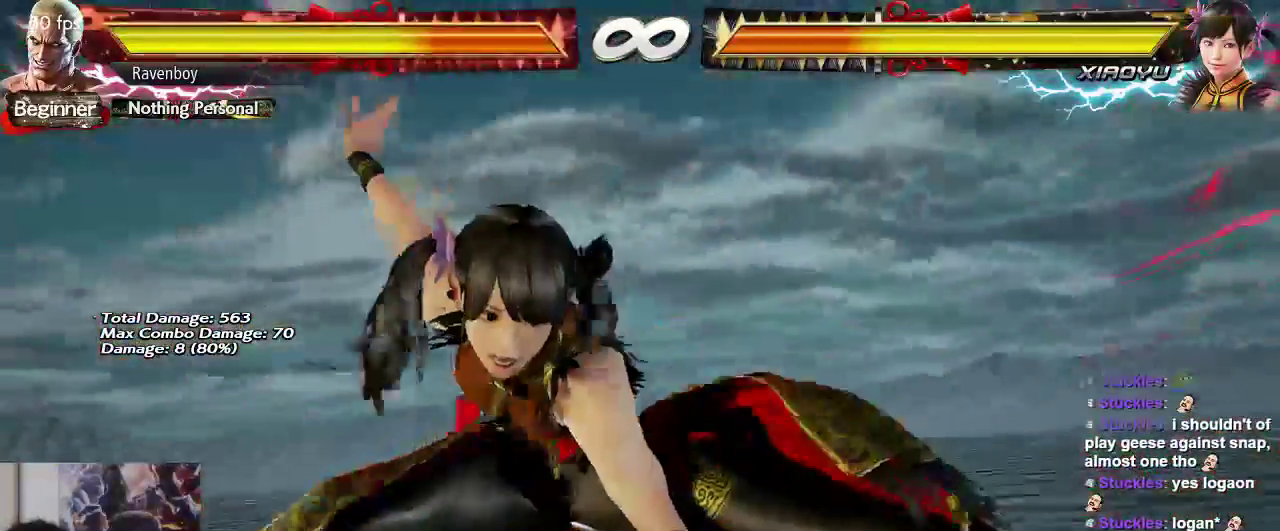
{"dt_ms": 500, "buttons": [], "left_stick": "center", "events": [[433, "left_stick", "center"]]}
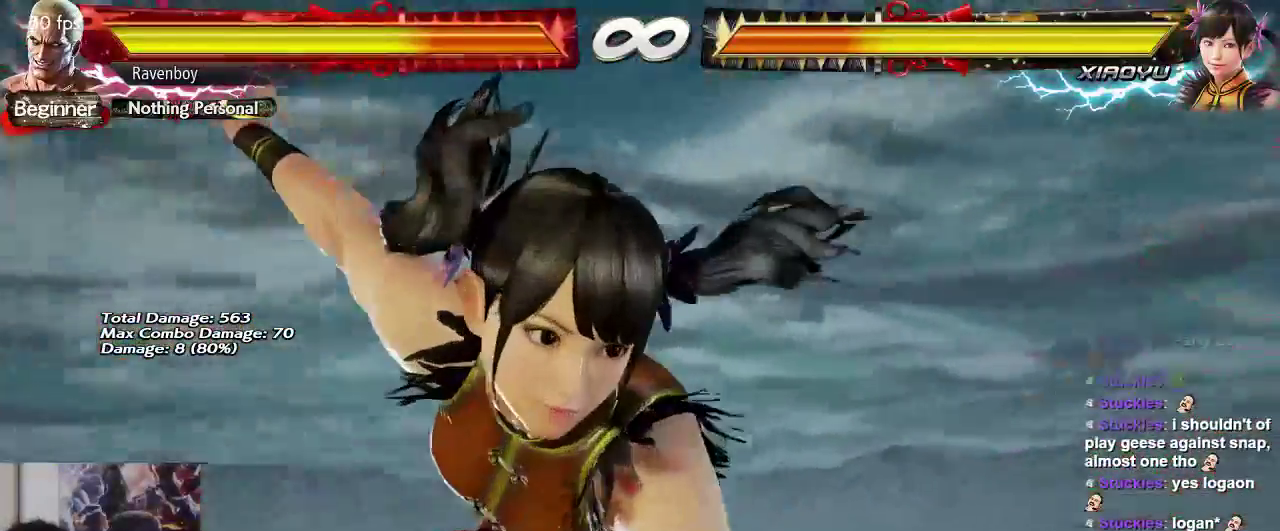
{"dt_ms": 1000, "buttons": [], "left_stick": "center", "events": [[333, "left_stick", "left"], [433, "left_stick", "down"], [500, "left_stick", "right"], [533, "CIRCLE", "down"], [533, "TRIANGLE", "down"], [550, "left_stick", "up"], [583, "CIRCLE", "up"], [583, "TRIANGLE", "up"], [617, "left_stick", "center"]]}
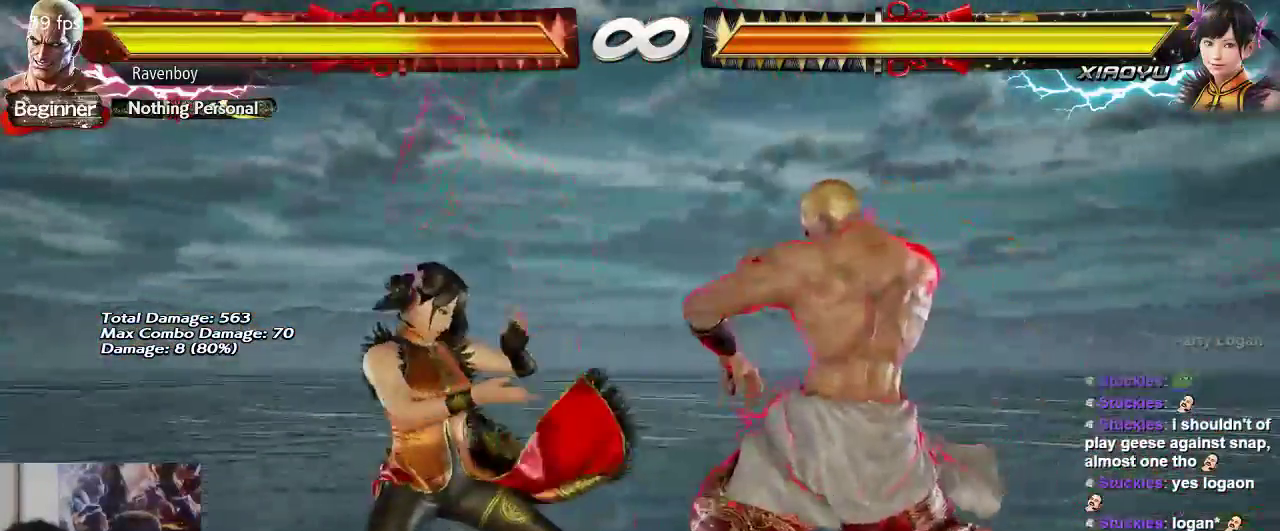
{"dt_ms": 500, "buttons": [], "left_stick": "center", "events": []}
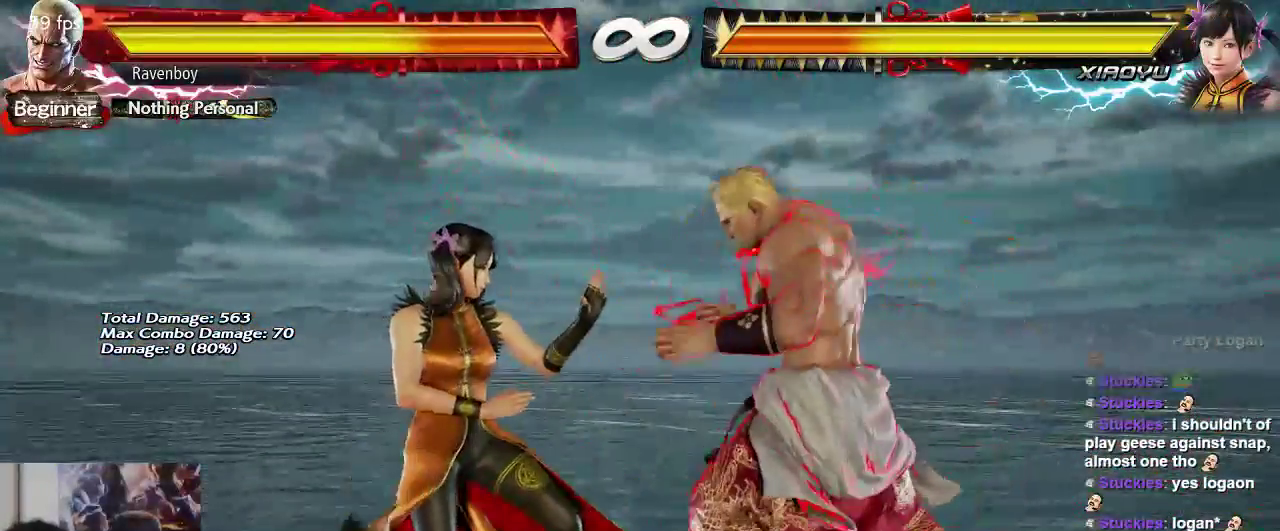
{"dt_ms": 500, "buttons": [], "left_stick": "center", "events": []}
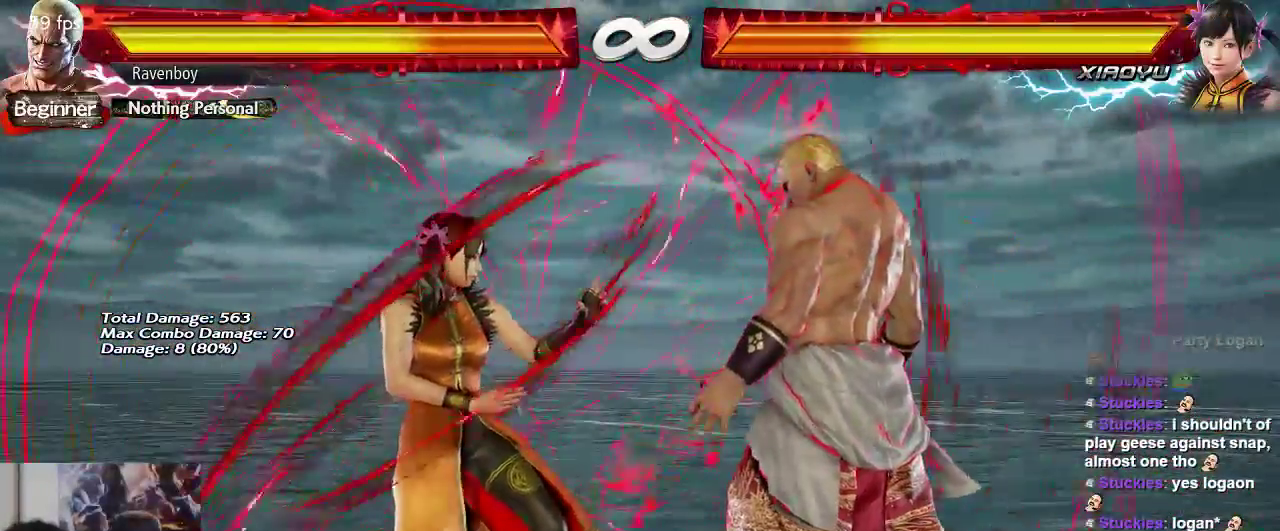
{"dt_ms": 500, "buttons": [], "left_stick": "center", "events": []}
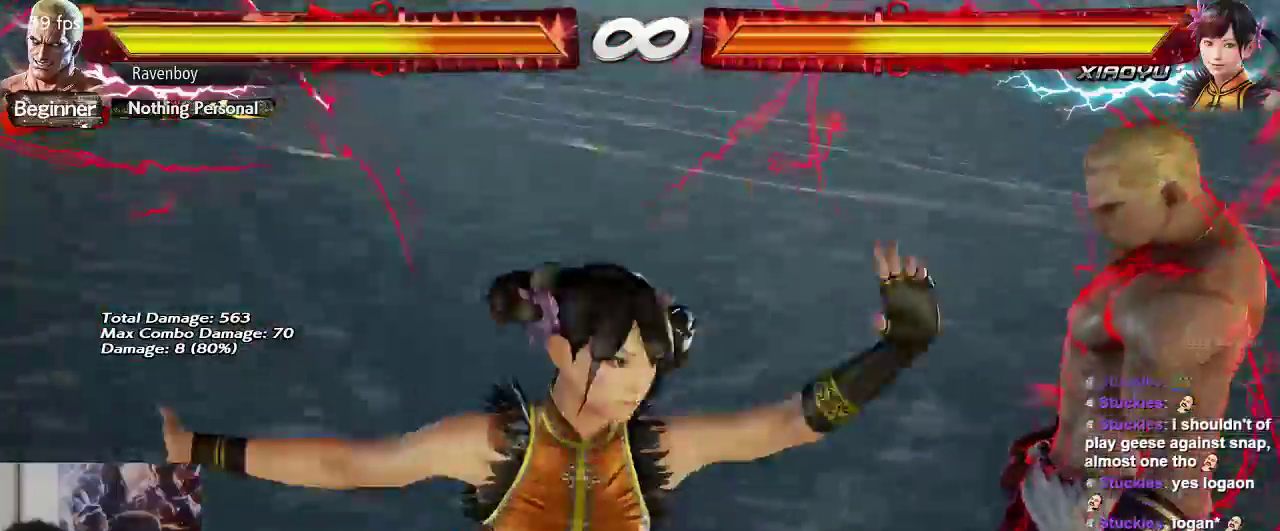
{"dt_ms": 500, "buttons": [], "left_stick": "center", "events": []}
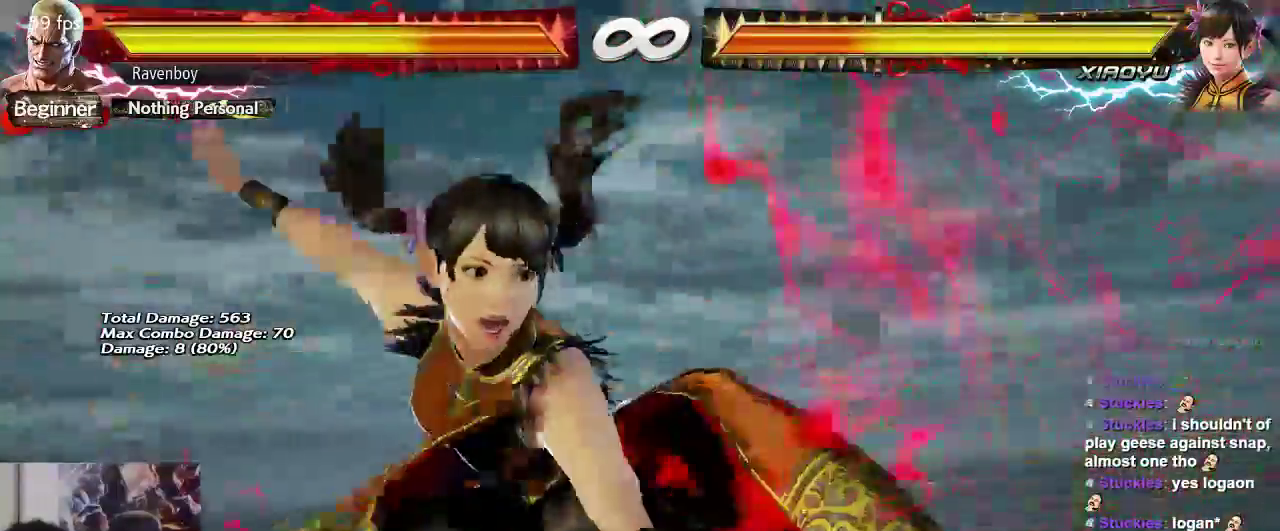
{"dt_ms": 500, "buttons": [], "left_stick": "center", "events": []}
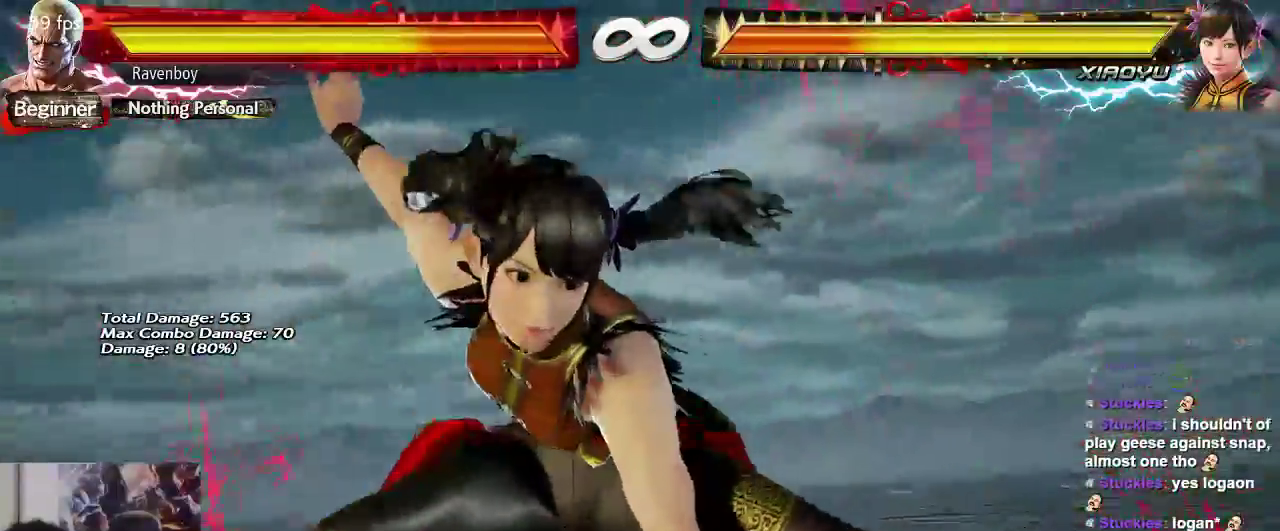
{"dt_ms": 500, "buttons": [], "left_stick": "left", "events": [[450, "left_stick", "left"]]}
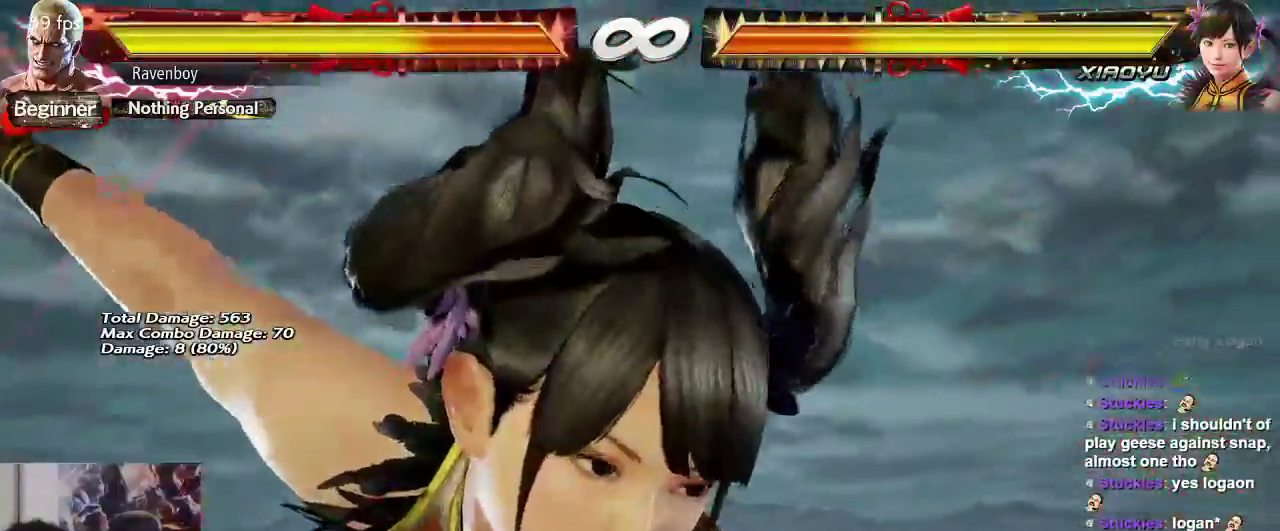
{"dt_ms": 500, "buttons": [], "left_stick": "center", "events": [[83, "left_stick", "down"], [150, "CIRCLE", "down"], [150, "TRIANGLE", "down"], [150, "left_stick", "right"], [217, "CIRCLE", "up"], [217, "TRIANGLE", "up"], [217, "left_stick", "center"]]}
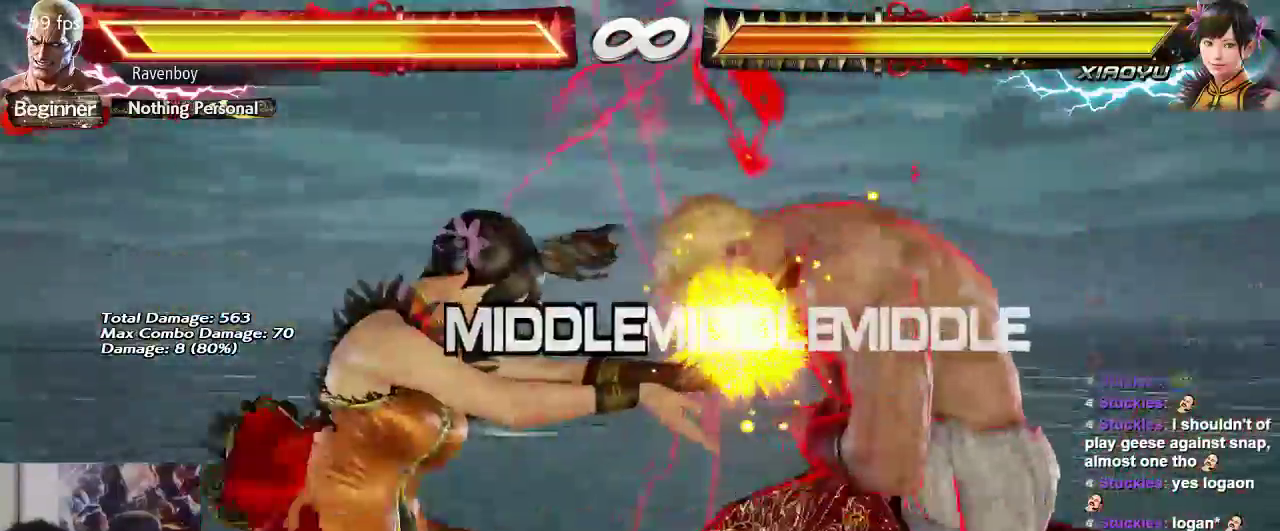
{"dt_ms": 500, "buttons": [], "left_stick": "center", "events": []}
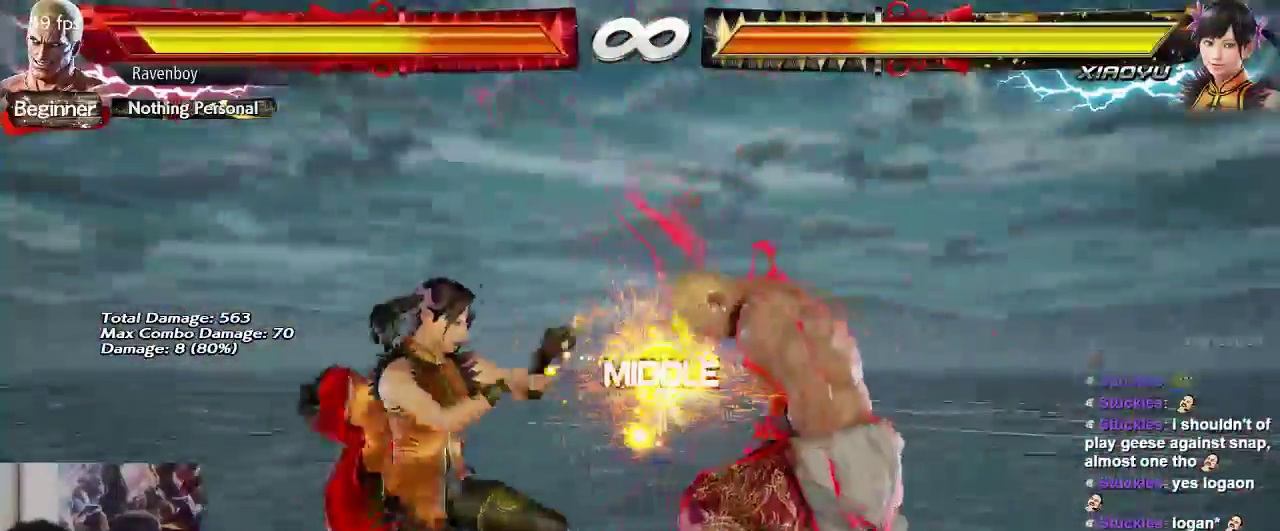
{"dt_ms": 500, "buttons": [], "left_stick": "center"}
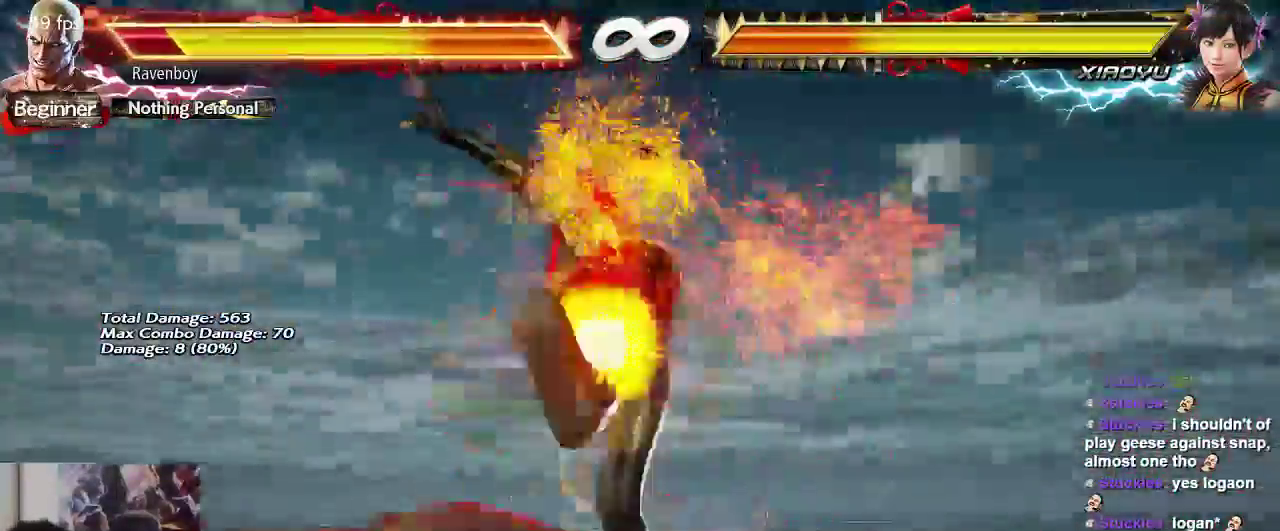
{"dt_ms": 500, "buttons": [], "left_stick": "center", "events": []}
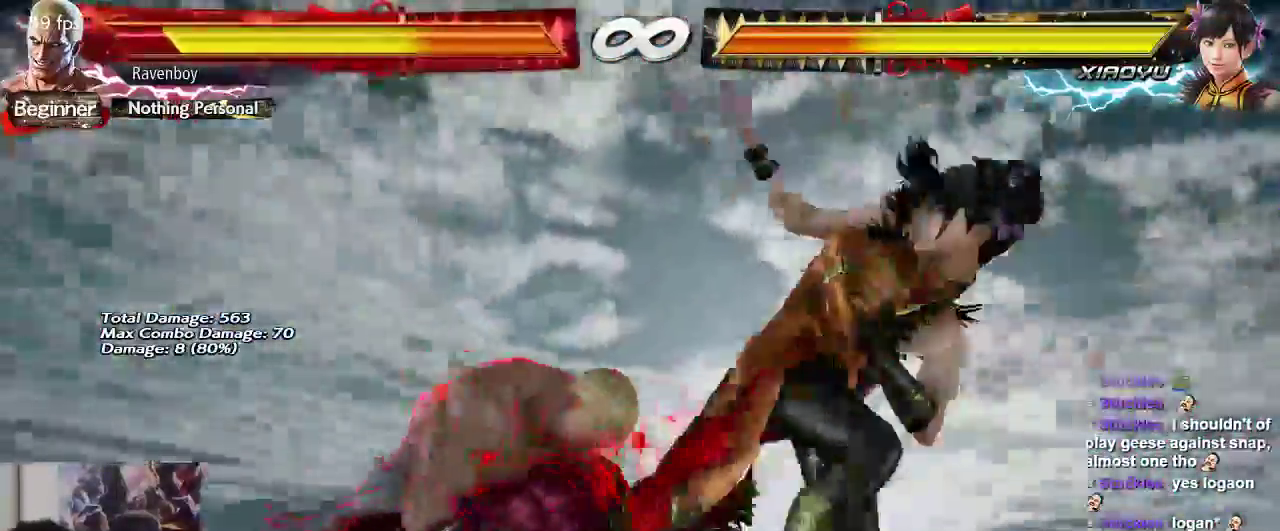
{"dt_ms": 500, "buttons": ["SQUARE"], "left_stick": "center"}
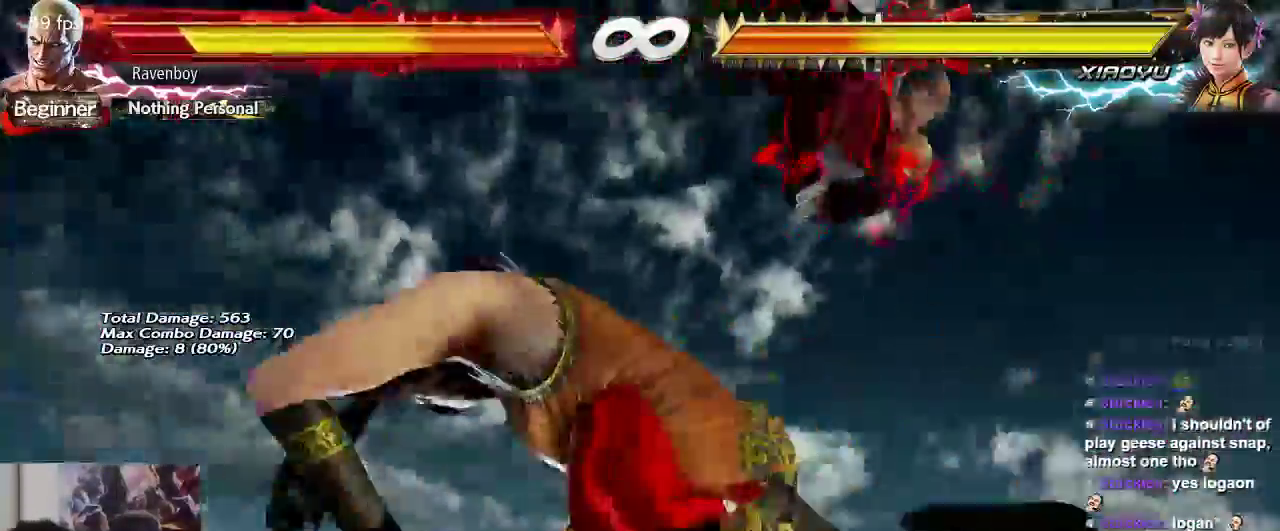
{"dt_ms": 500, "buttons": [], "left_stick": "center", "events": [[67, "SQUARE", "up"], [67, "TRIANGLE", "down"], [167, "TRIANGLE", "up"]]}
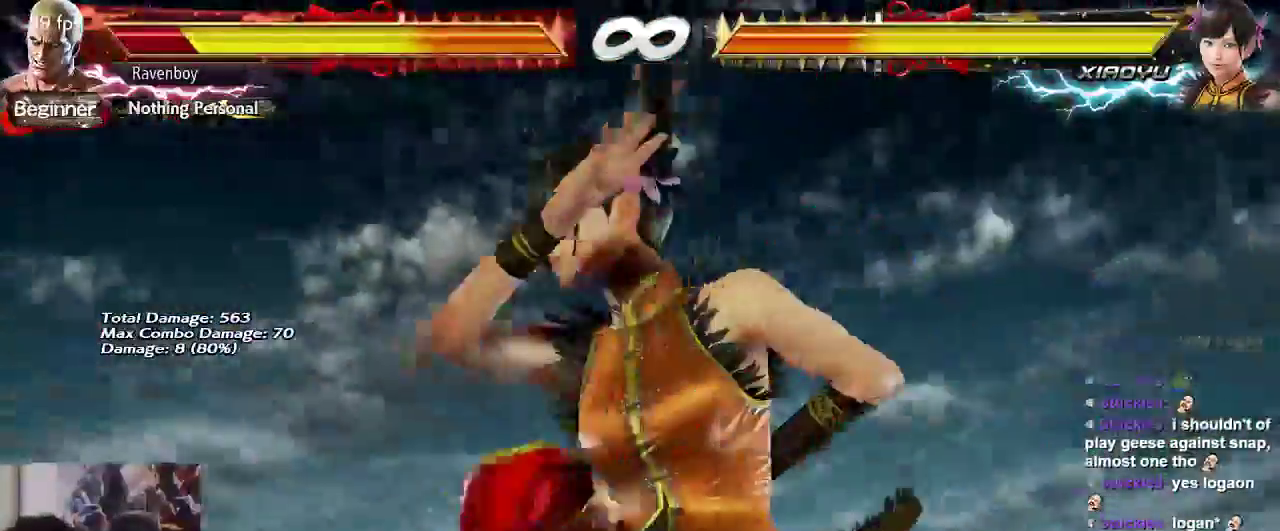
{"dt_ms": 500, "buttons": [], "left_stick": "left", "events": [[450, "left_stick", "left"]]}